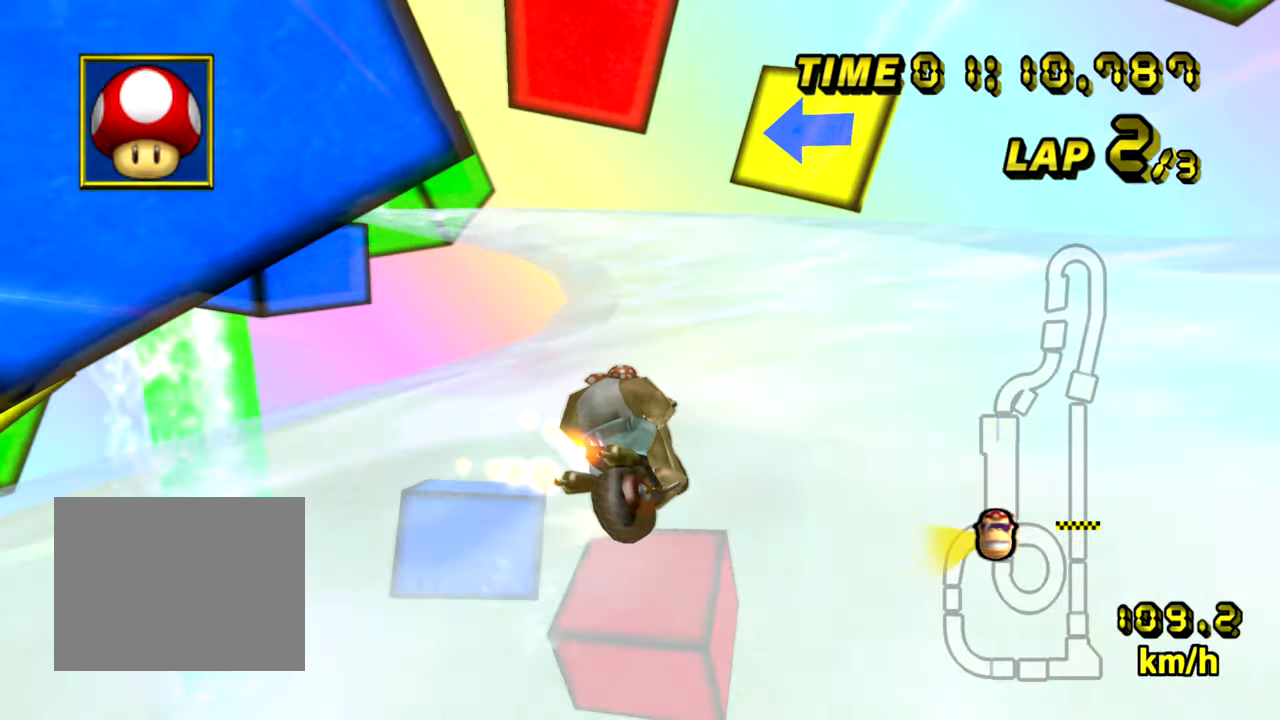
Gameplay with a controller (Nintendo layout); each line is a JSON object with the inputs held at the frame after it. "events" lists button and stick changes between this image and that frame as [ms after this image, input, new state], when the widget could be followed in between. Not read: B C_DOWN C_LEFT C_RIGHT C_UP L3 R3 Z.
{"buttons": ["A", "R1"], "left_stick": "down-right", "events": [[50, "left_stick", "right"], [200, "left_stick", "up-left"], [284, "left_stick", "down-right"]]}
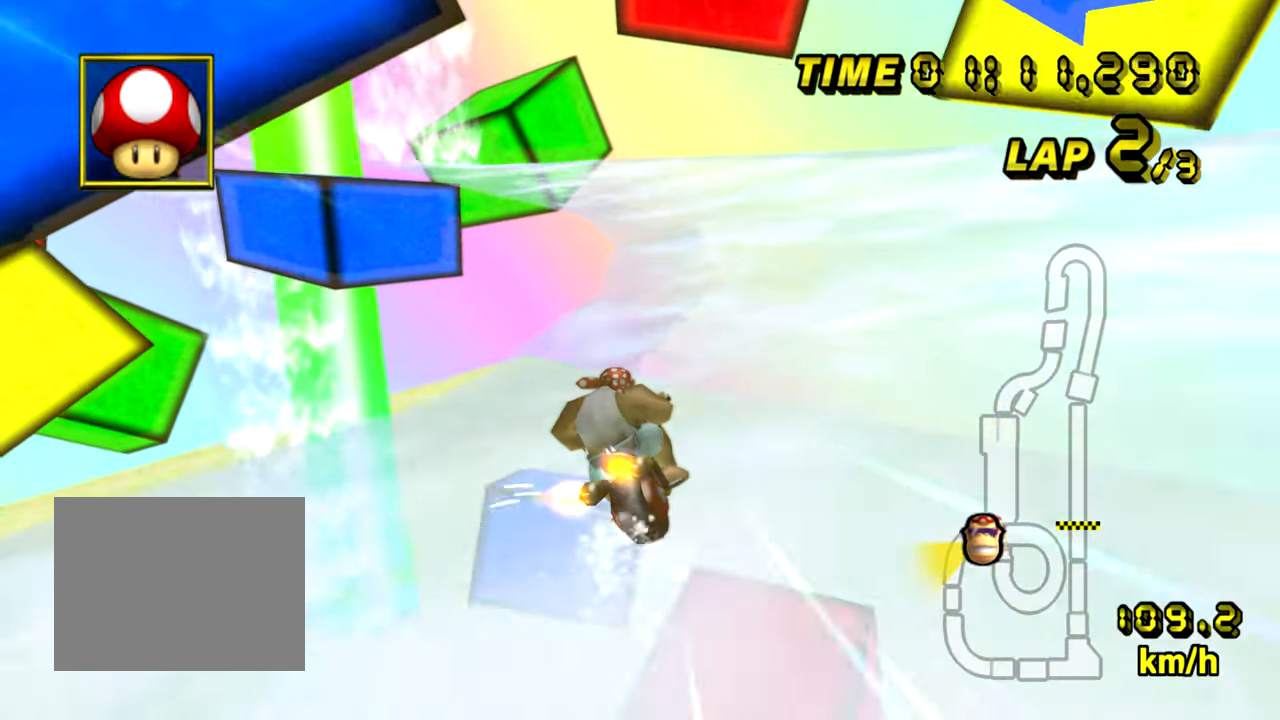
{"buttons": ["A", "R1"], "left_stick": "down-right", "events": [[383, "left_stick", "left"], [483, "left_stick", "down-right"]]}
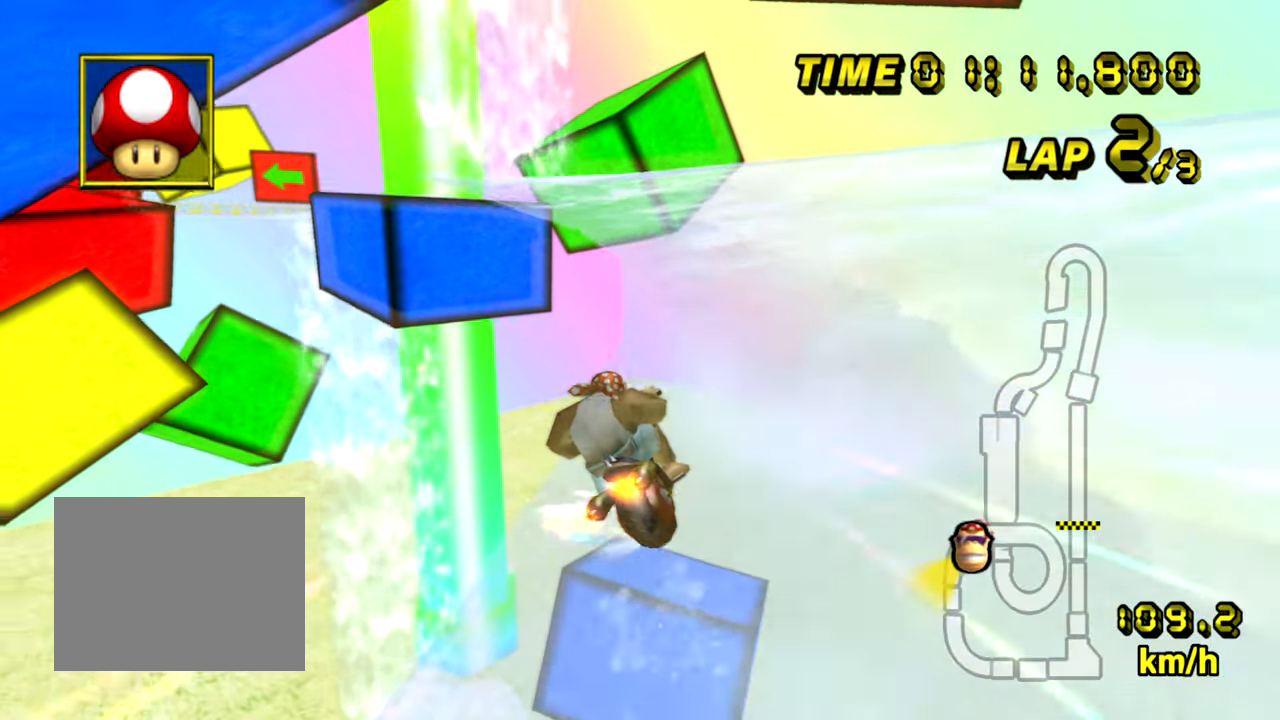
{"buttons": ["A", "DPAD_UP"], "left_stick": "center"}
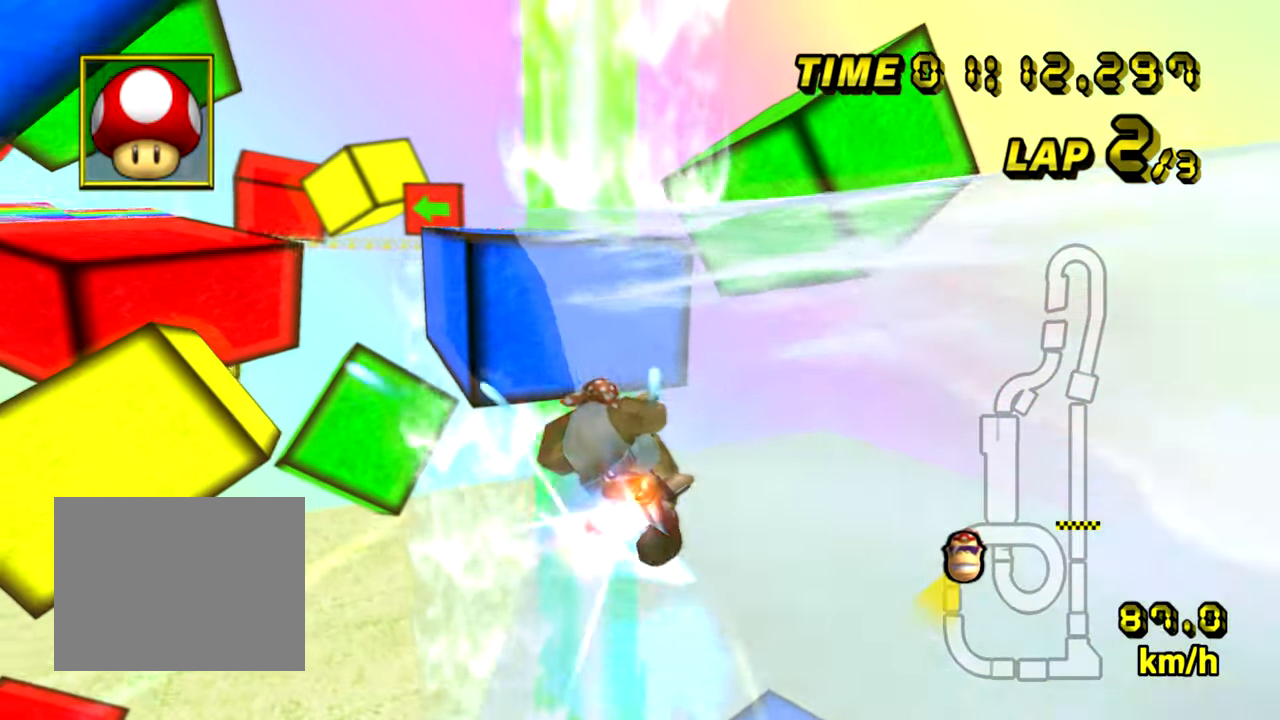
{"buttons": ["A"], "left_stick": "center"}
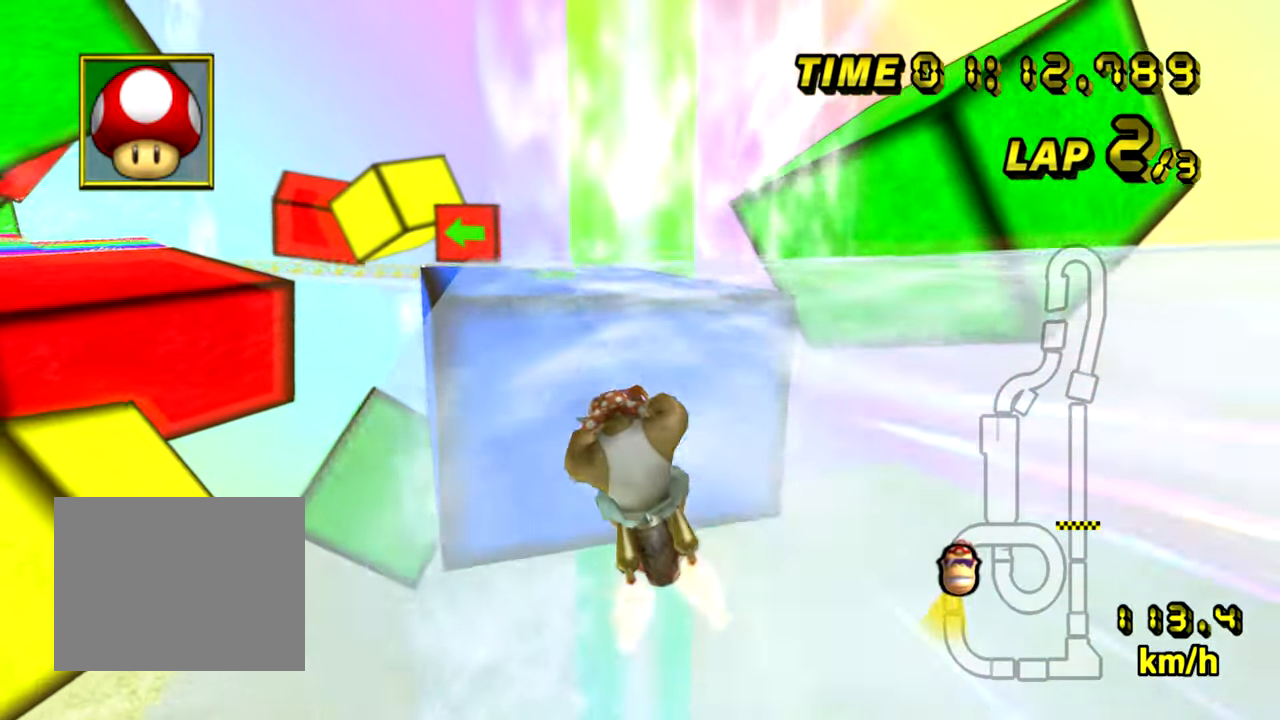
{"buttons": ["A", "R1", "DPAD_UP"], "left_stick": "down-right"}
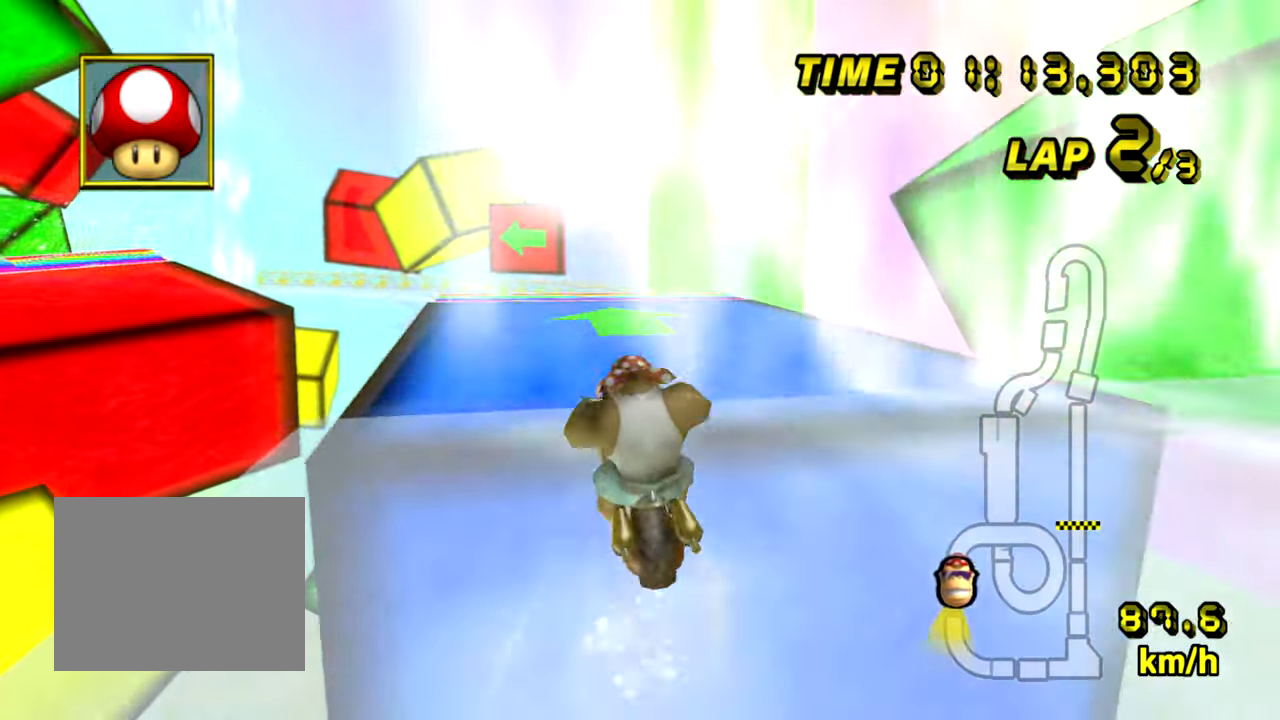
{"buttons": ["A", "R1"], "left_stick": "down-left"}
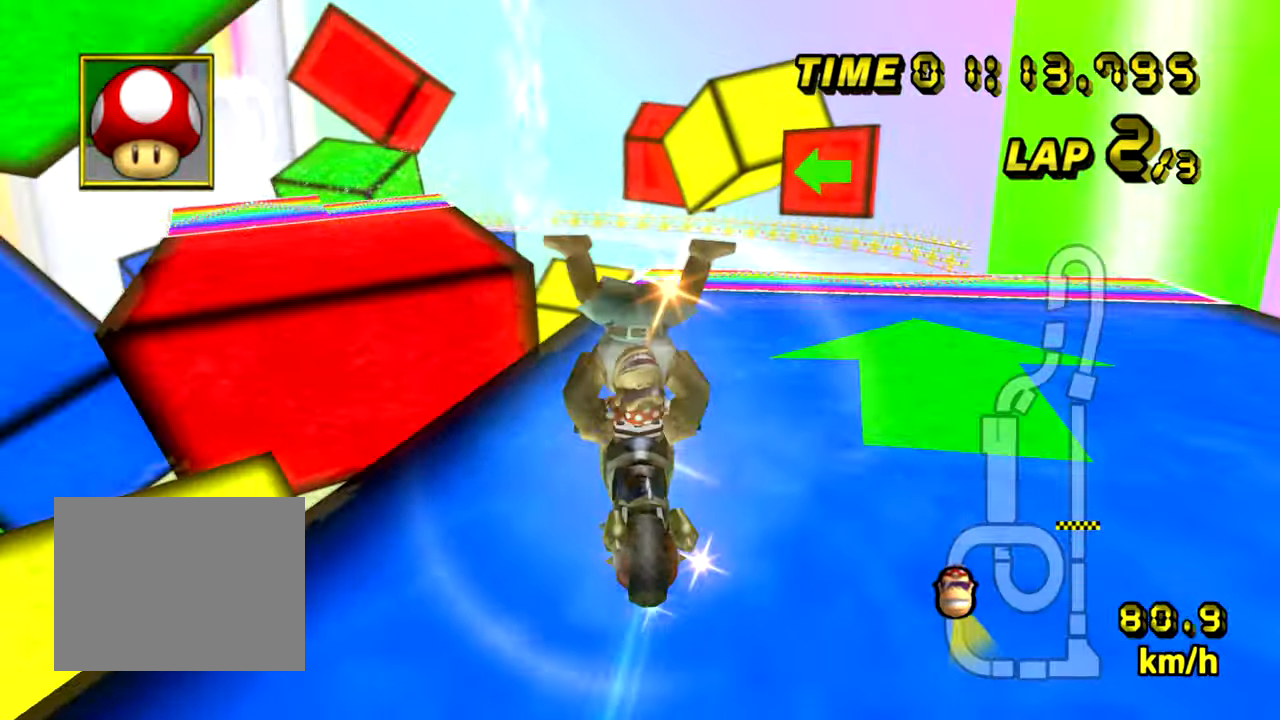
{"buttons": ["A", "R1"], "left_stick": "left", "events": [[17, "left_stick", "left"]]}
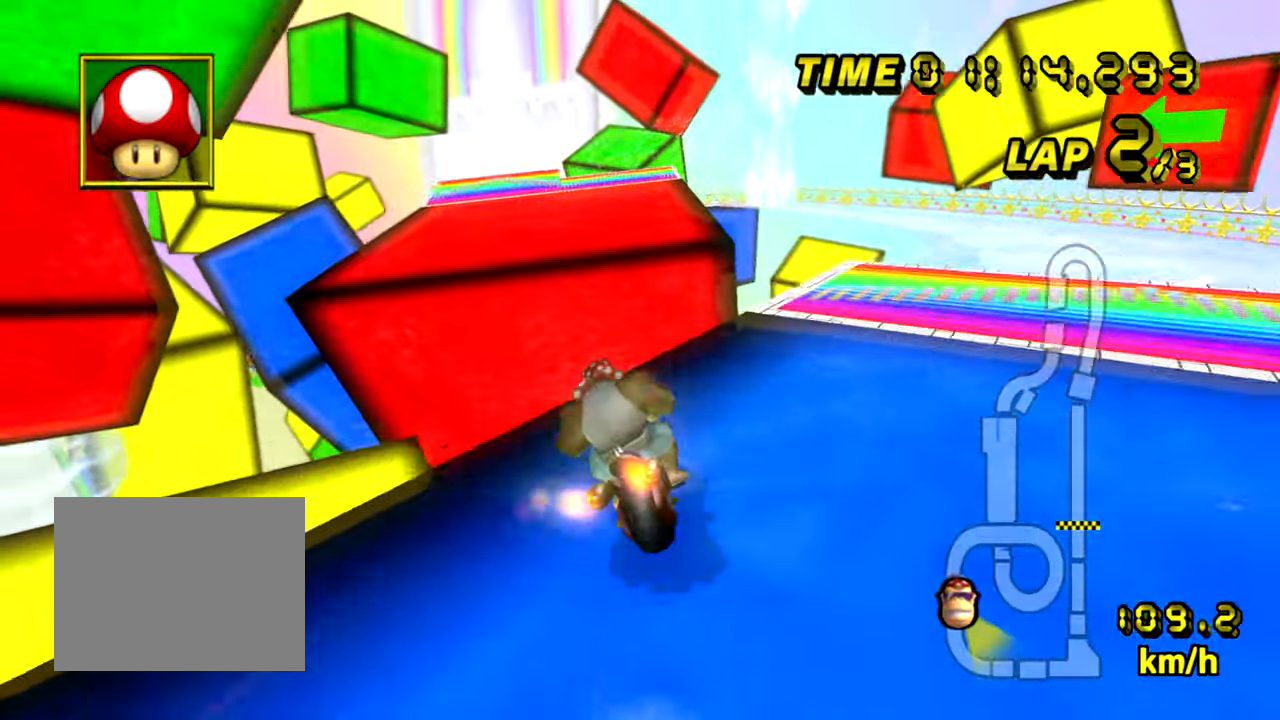
{"buttons": ["A"], "left_stick": "down", "events": [[66, "left_stick", "down-right"], [317, "left_stick", "down"], [483, "R1", "up"]]}
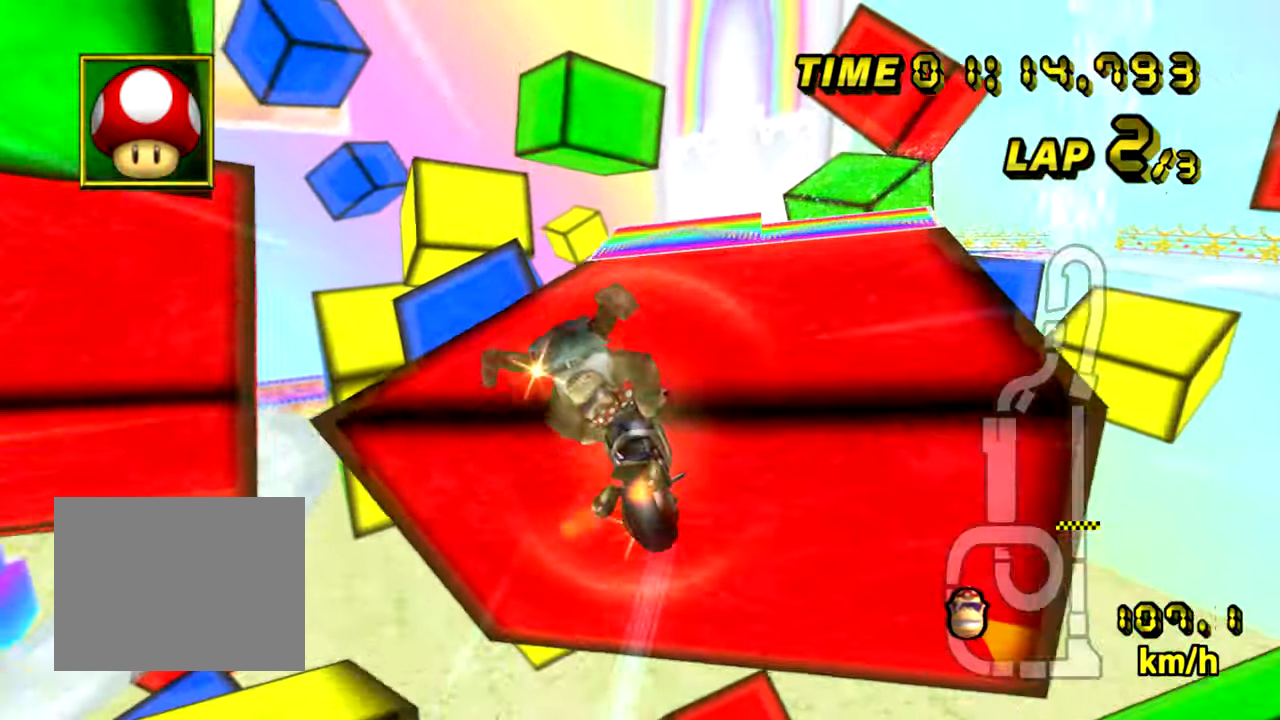
{"buttons": ["A", "DPAD_UP"], "left_stick": "down"}
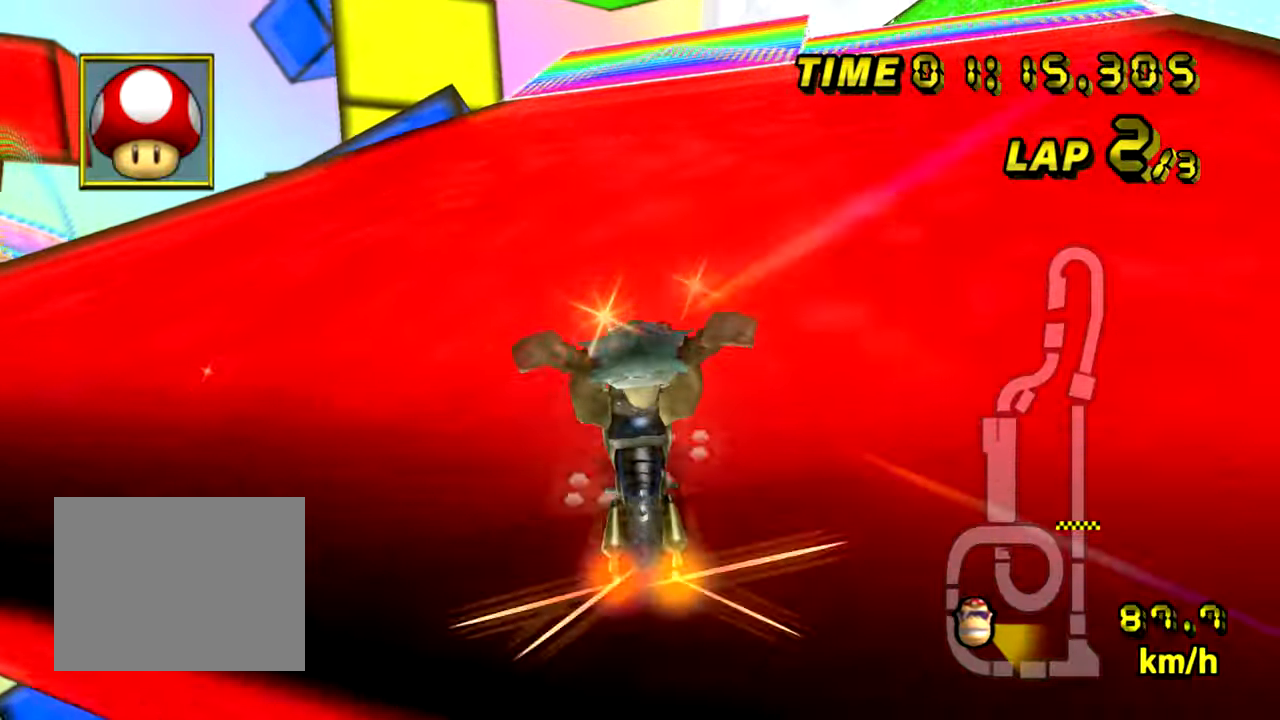
{"buttons": ["A"], "left_stick": "center"}
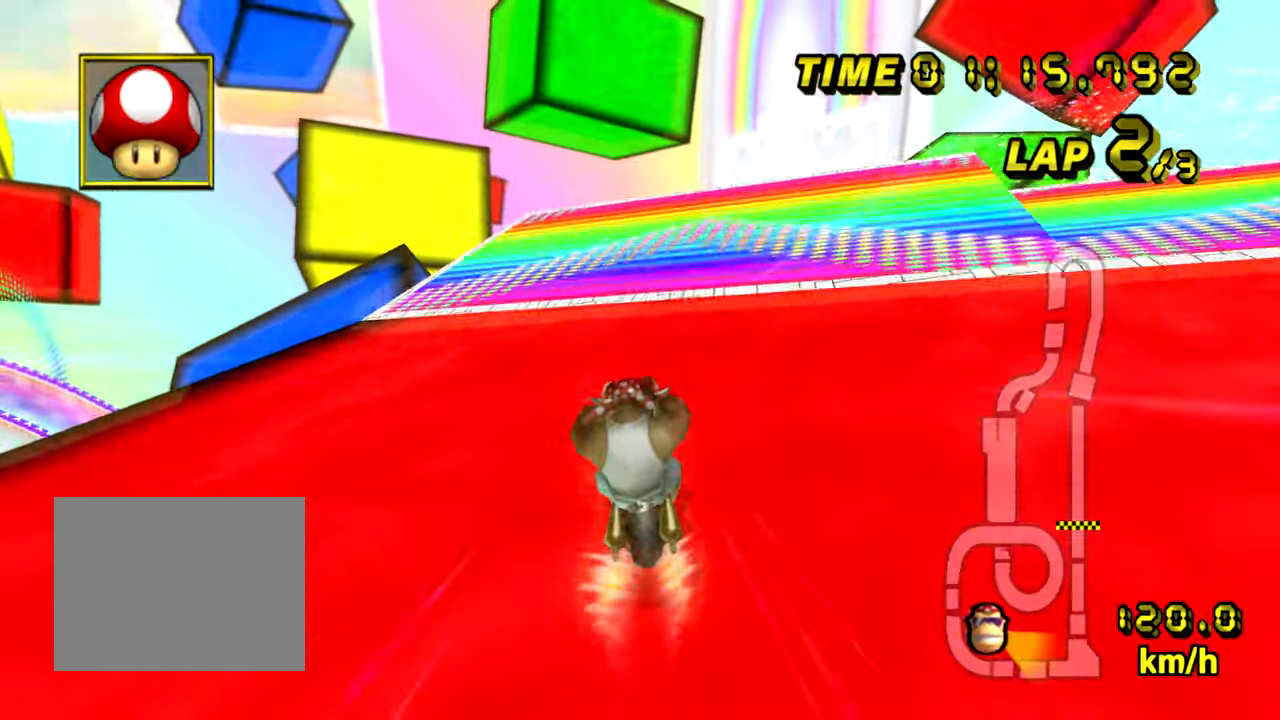
{"buttons": ["A"], "left_stick": "down", "events": [[317, "left_stick", "down"]]}
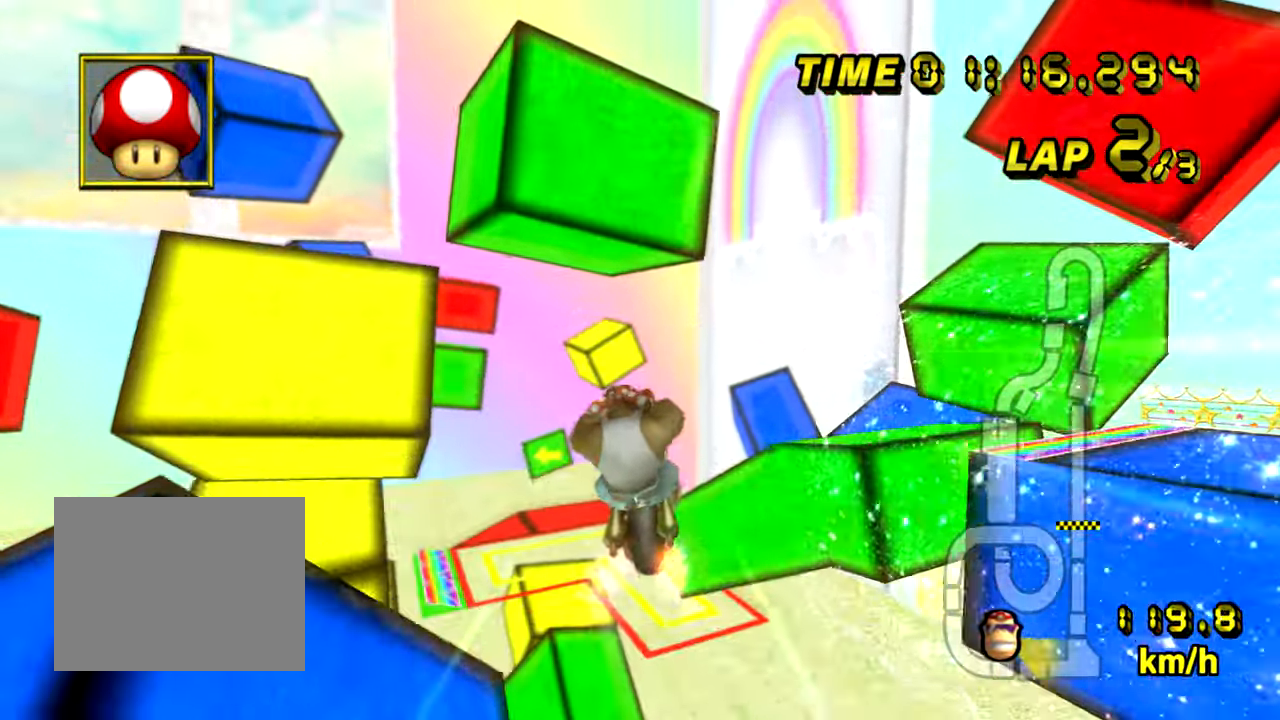
{"buttons": ["A"], "left_stick": "down", "events": []}
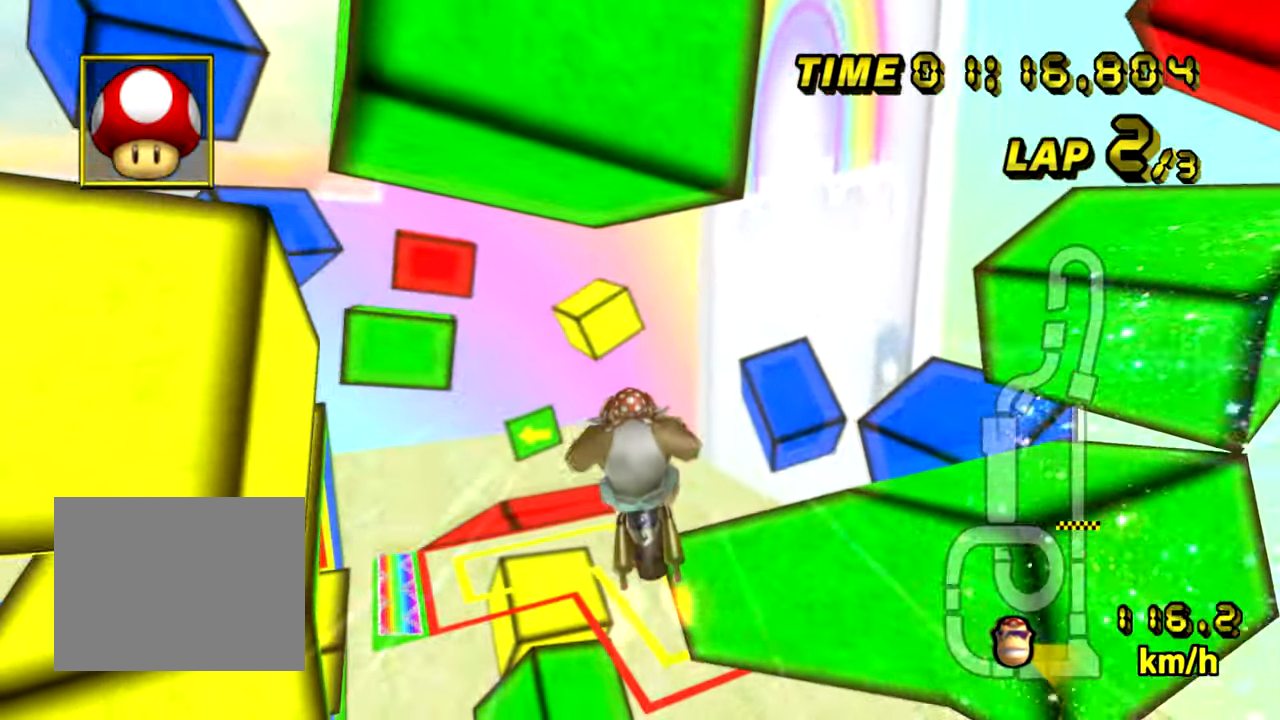
{"buttons": ["A"], "left_stick": "down", "events": []}
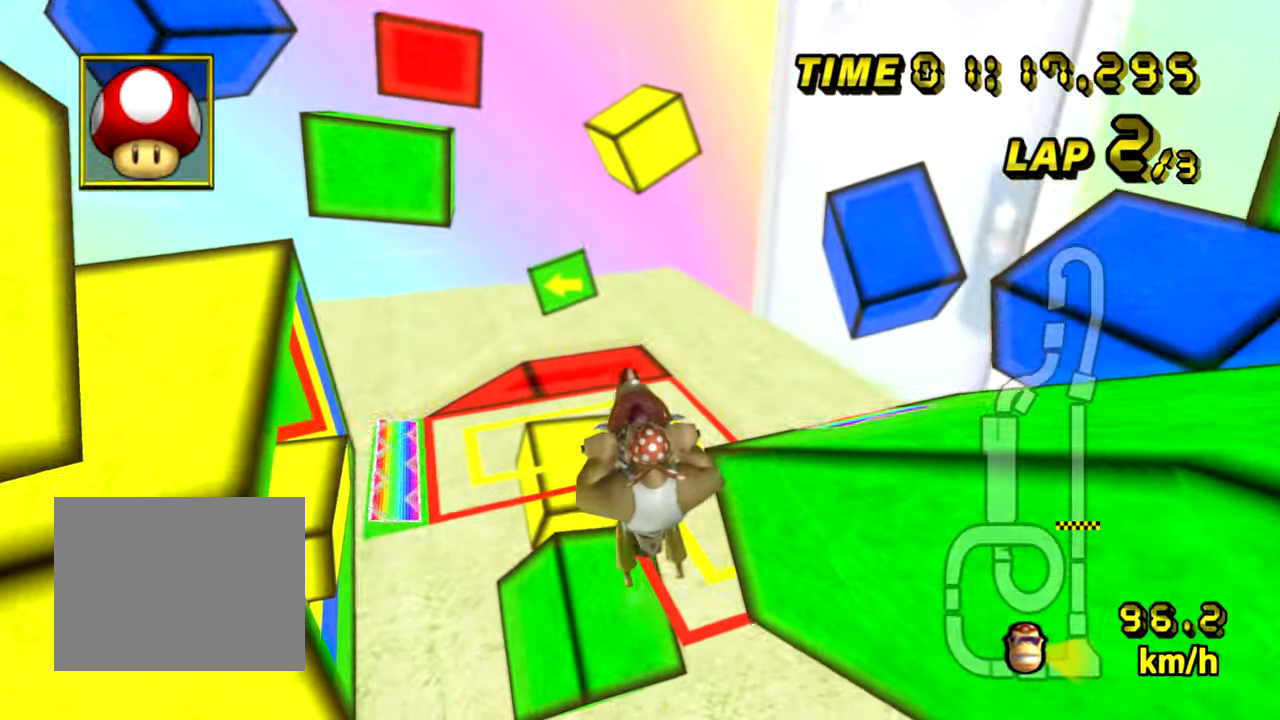
{"buttons": ["A"], "left_stick": "center", "events": [[233, "left_stick", "center"]]}
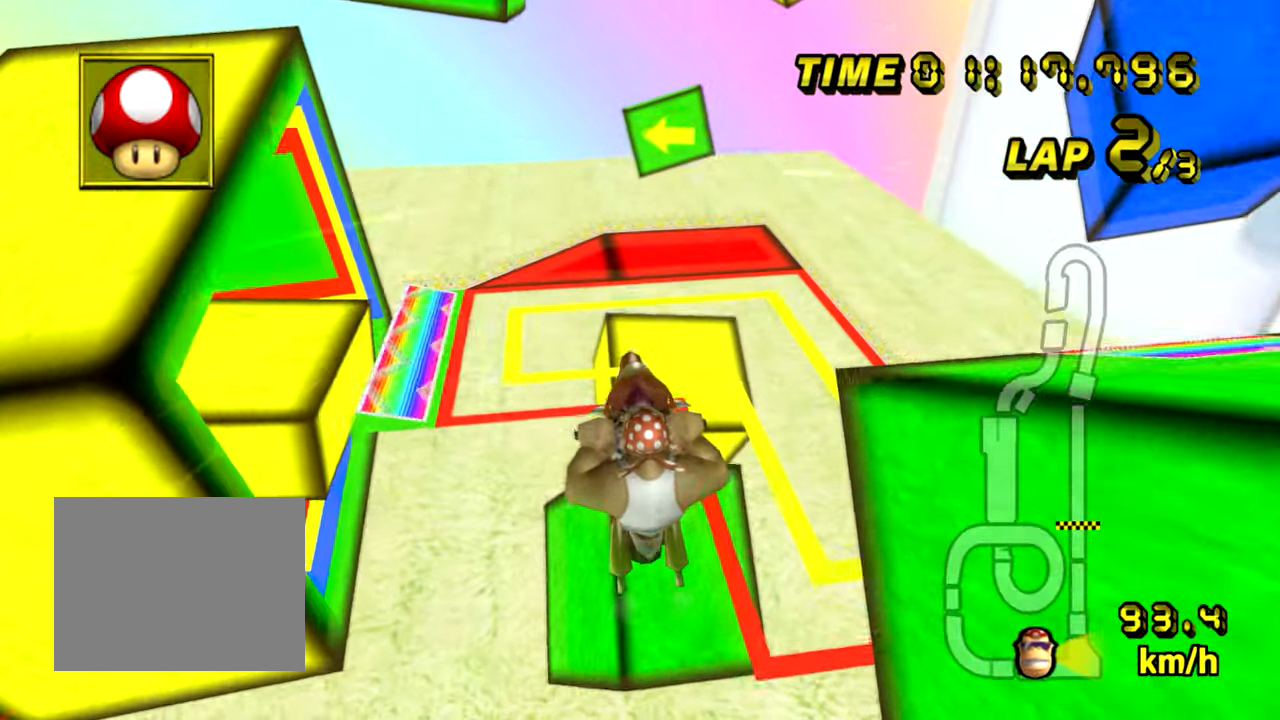
{"buttons": ["A"], "left_stick": "down", "events": [[434, "left_stick", "down"]]}
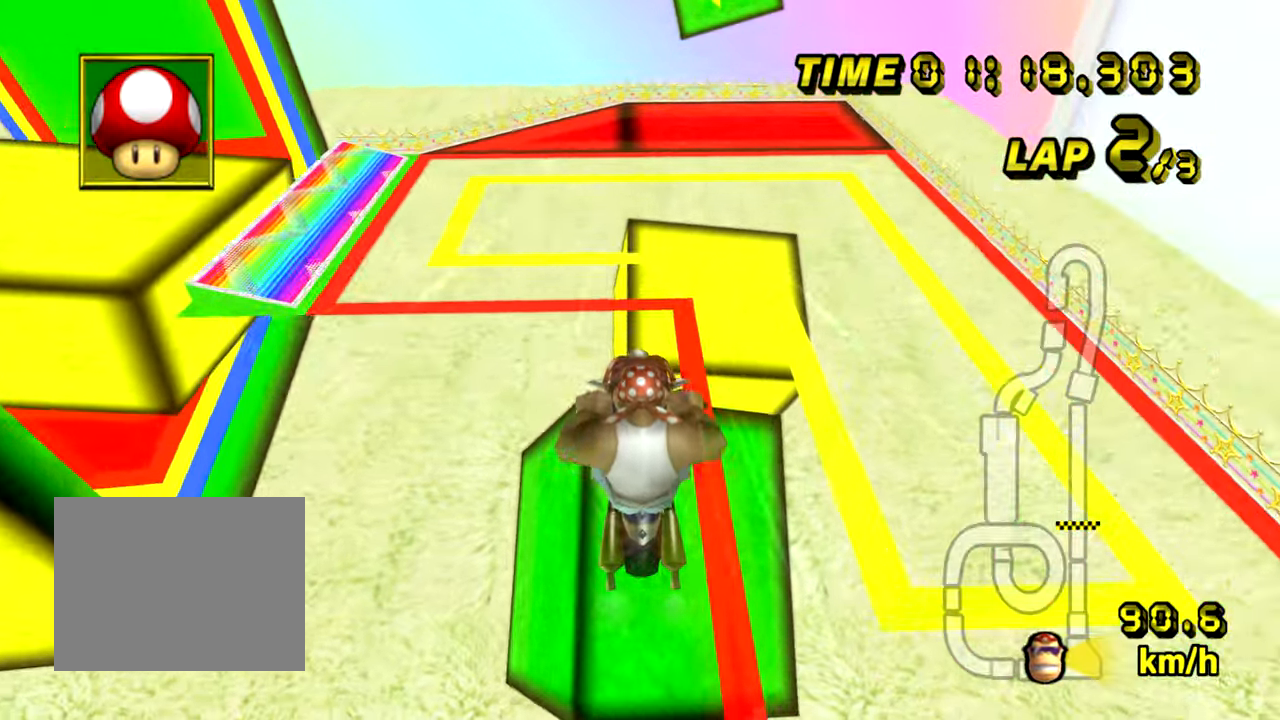
{"buttons": ["A", "R1"], "left_stick": "up-left", "events": [[200, "left_stick", "down-left"], [250, "R1", "down"], [317, "left_stick", "up-left"]]}
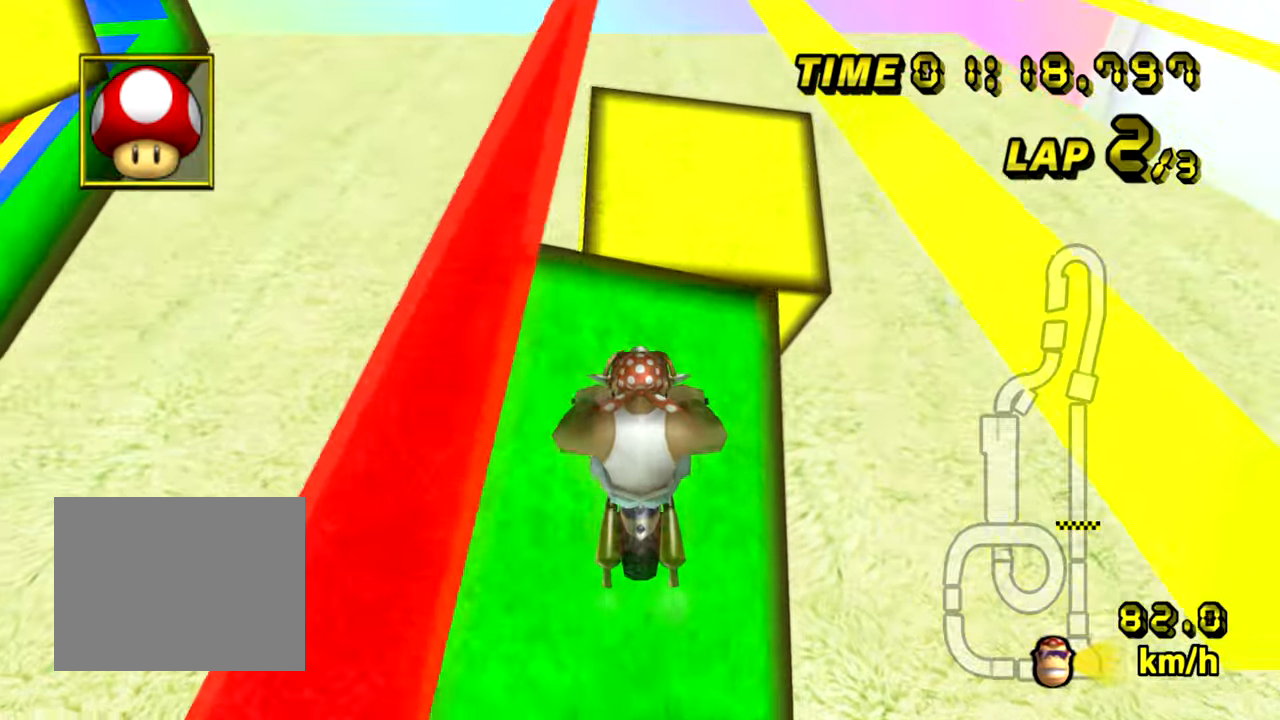
{"buttons": ["A", "R1"], "left_stick": "left", "events": [[467, "left_stick", "left"]]}
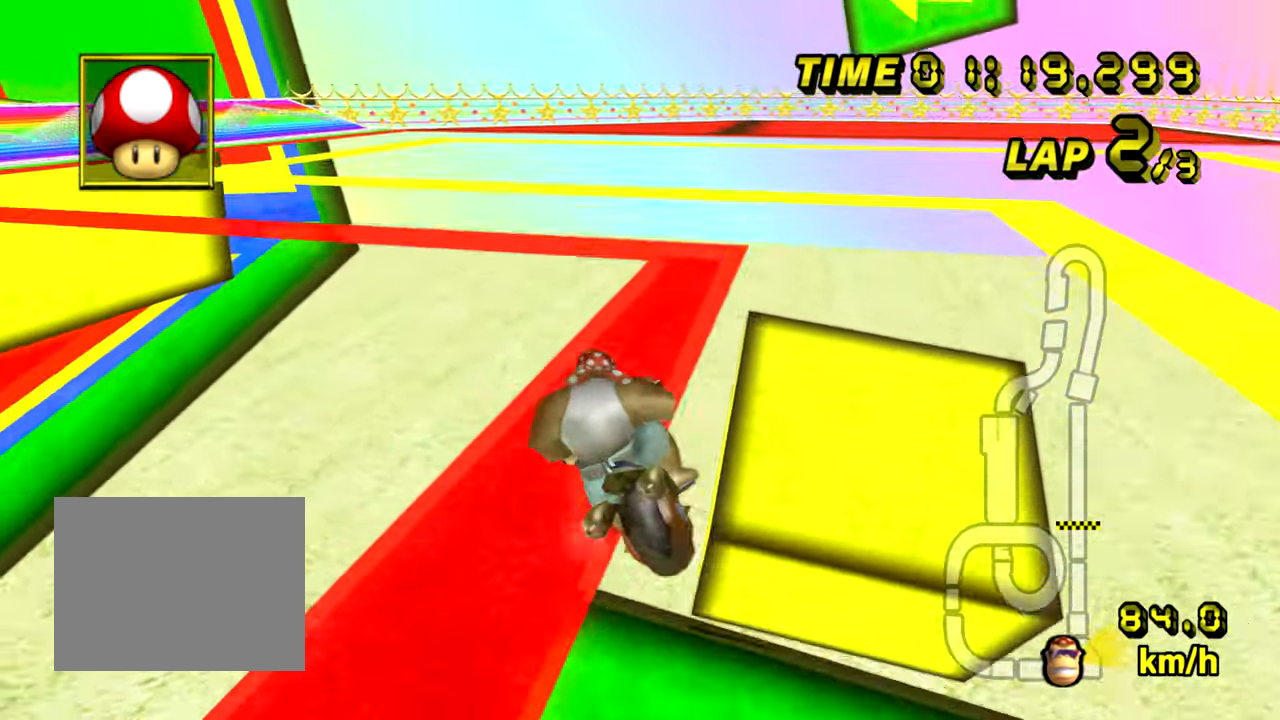
{"buttons": ["A", "R1"], "left_stick": "up-left", "events": [[267, "left_stick", "up-left"]]}
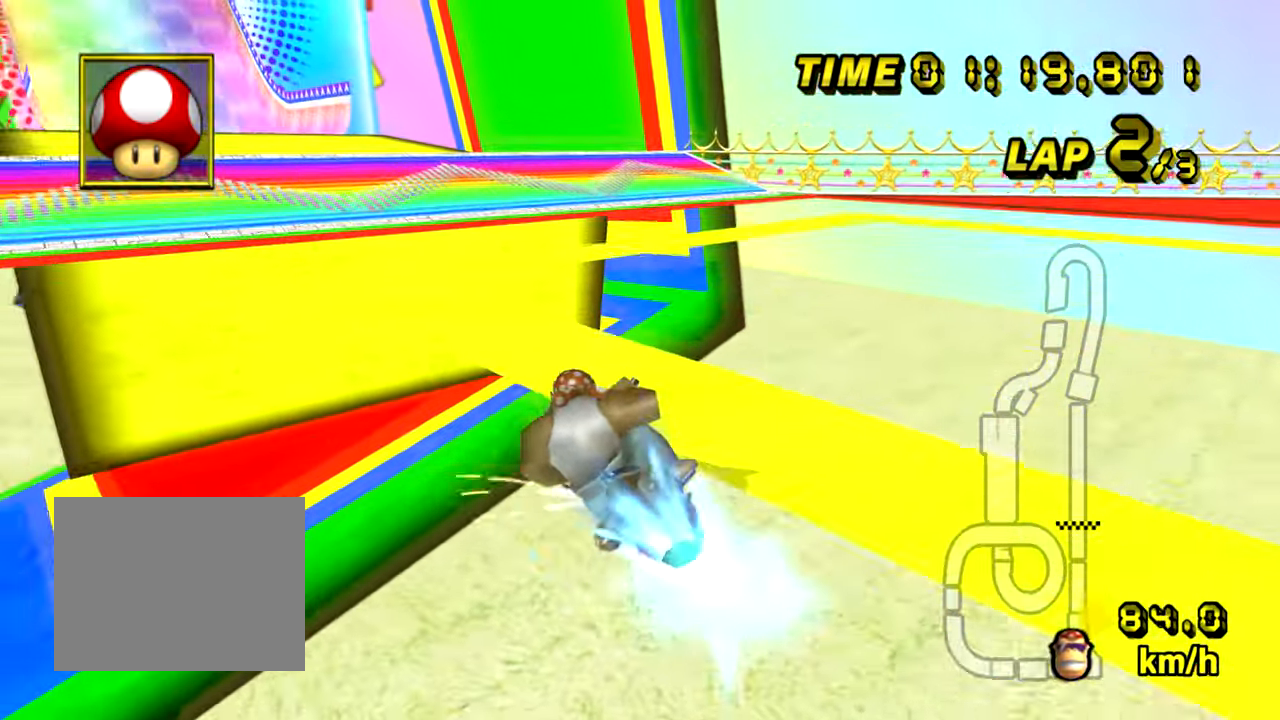
{"buttons": ["A", "R1"], "left_stick": "center", "events": [[17, "R1", "up"], [150, "left_stick", "center"], [467, "R1", "down"]]}
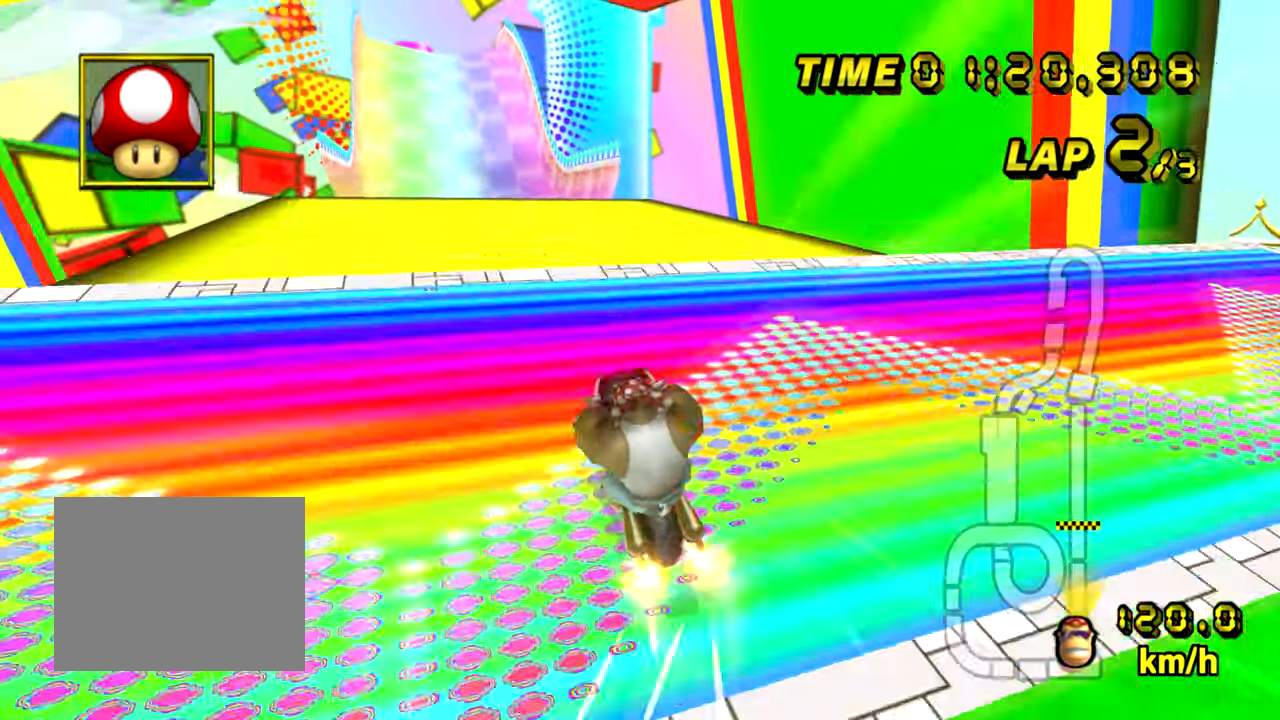
{"buttons": ["A"], "left_stick": "down", "events": [[100, "R1", "up"], [433, "left_stick", "down"]]}
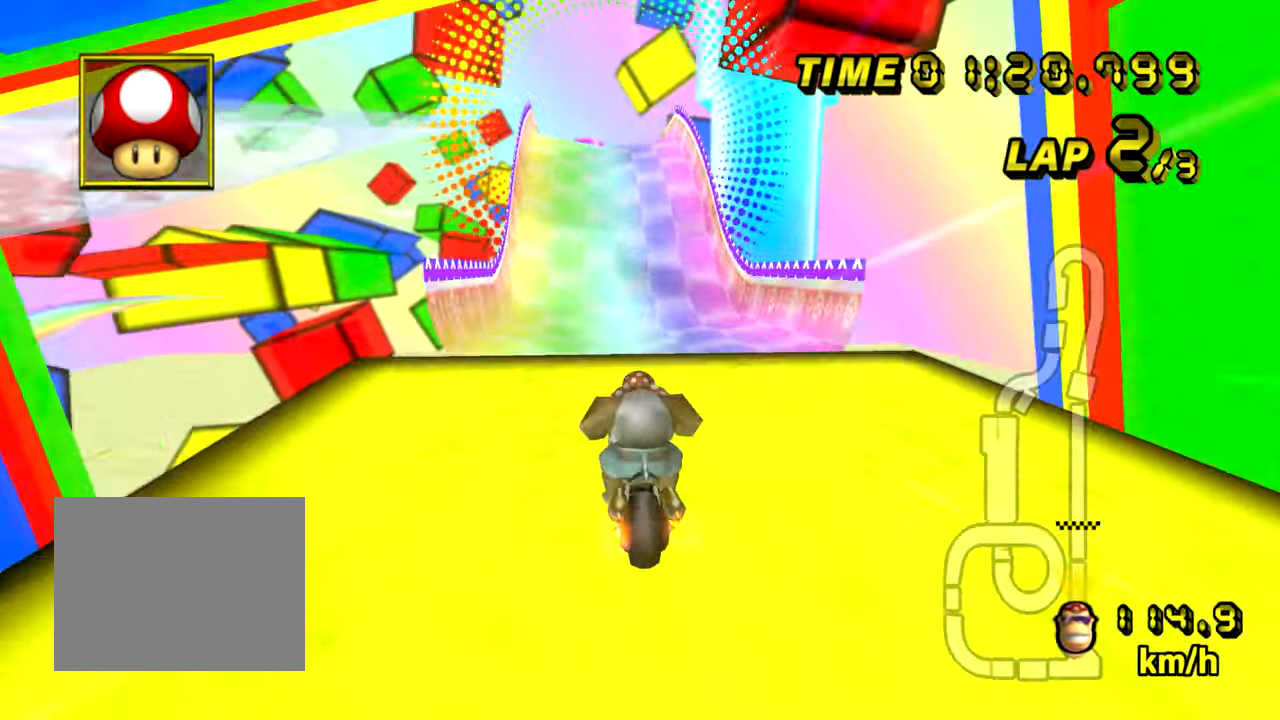
{"buttons": ["A", "DPAD_UP"], "left_stick": "center"}
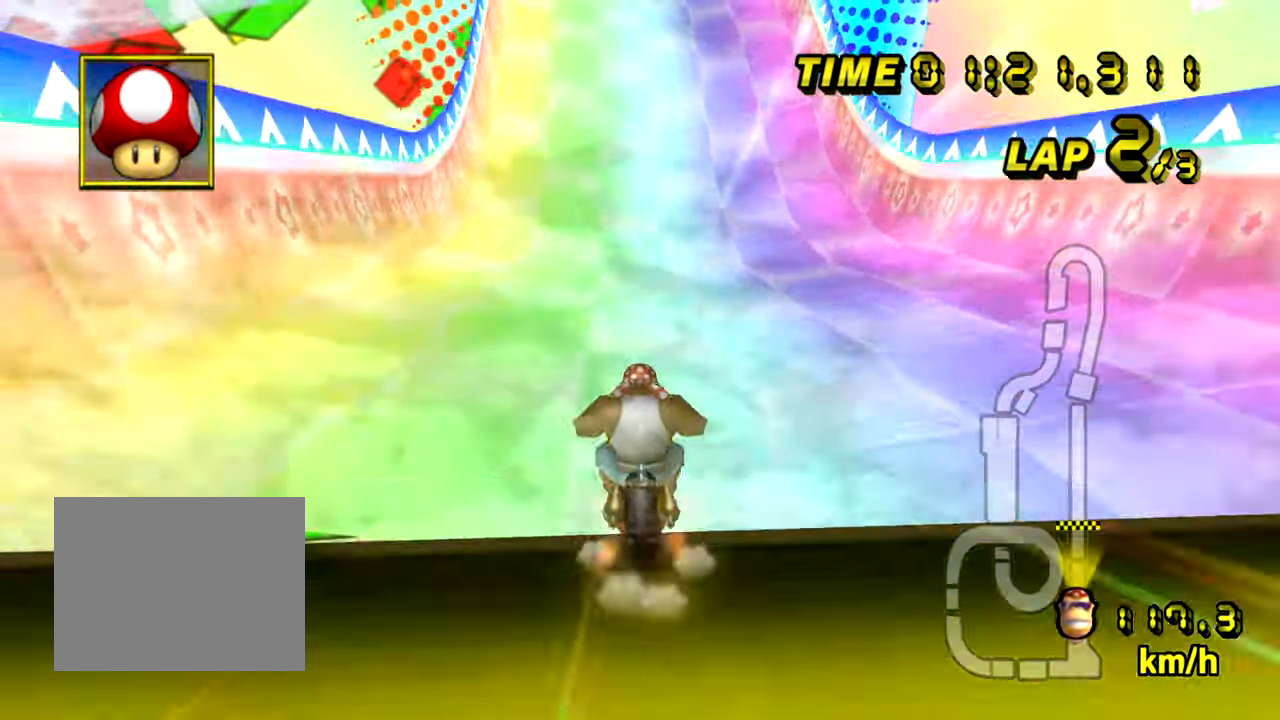
{"buttons": ["A"], "left_stick": "up-left"}
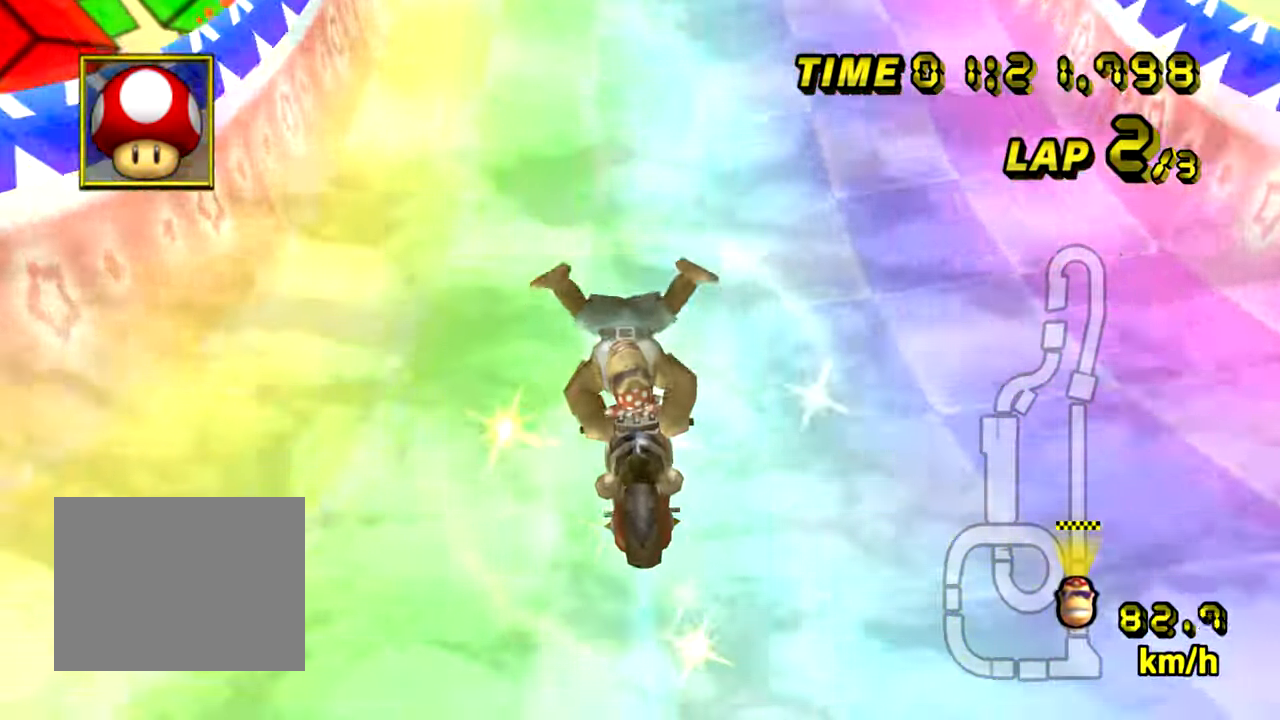
{"buttons": ["A"], "left_stick": "center", "events": [[134, "left_stick", "left"], [234, "left_stick", "center"]]}
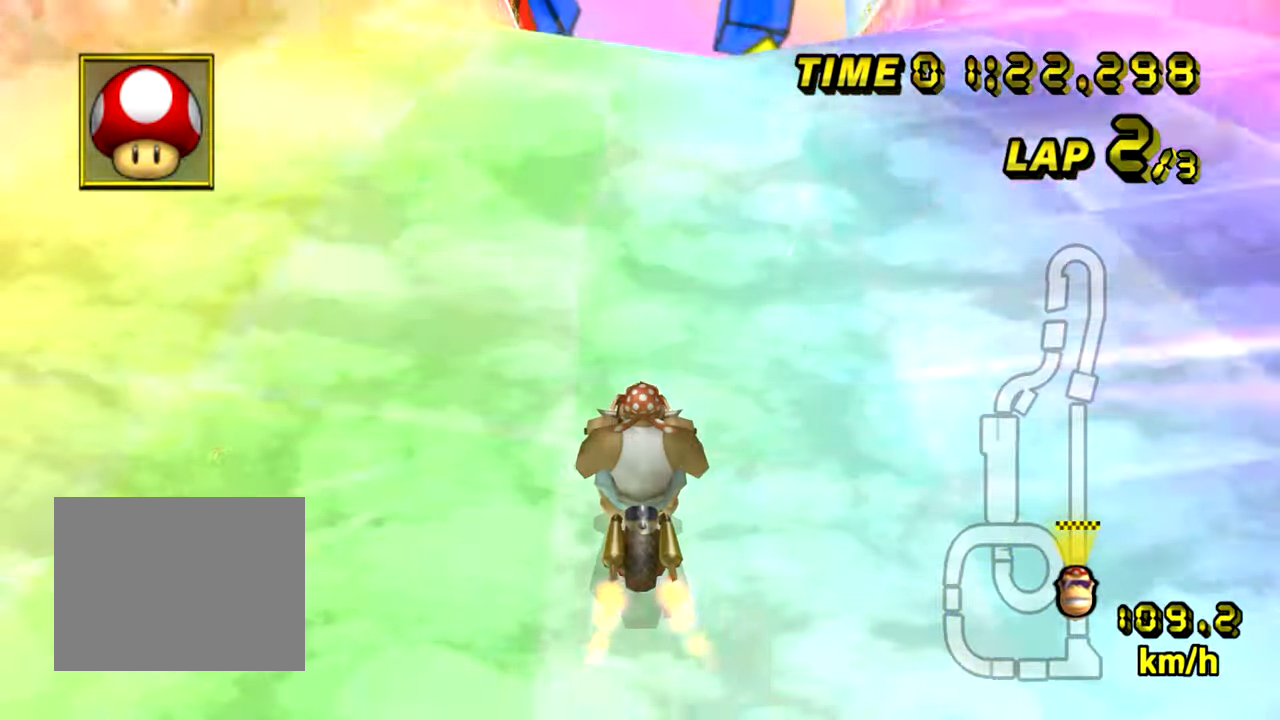
{"buttons": ["A"], "left_stick": "center", "events": [[66, "left_stick", "right"], [433, "left_stick", "center"]]}
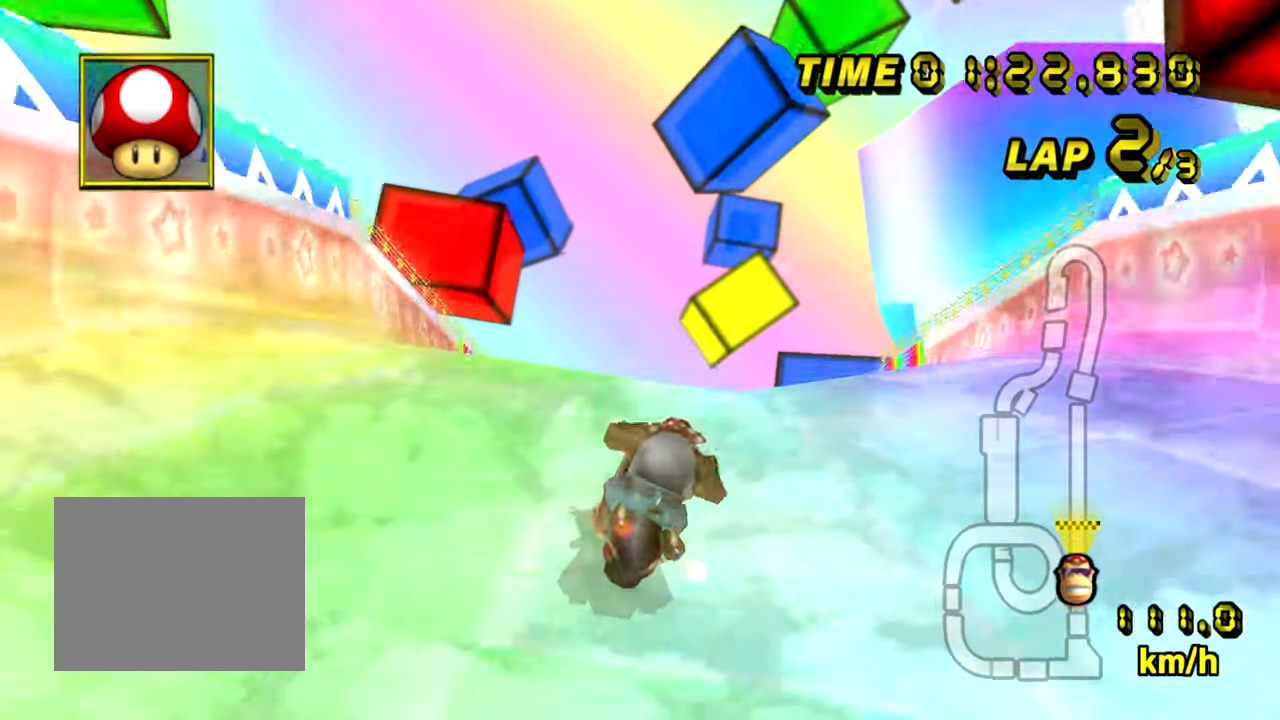
{"buttons": ["A"], "left_stick": "center", "events": []}
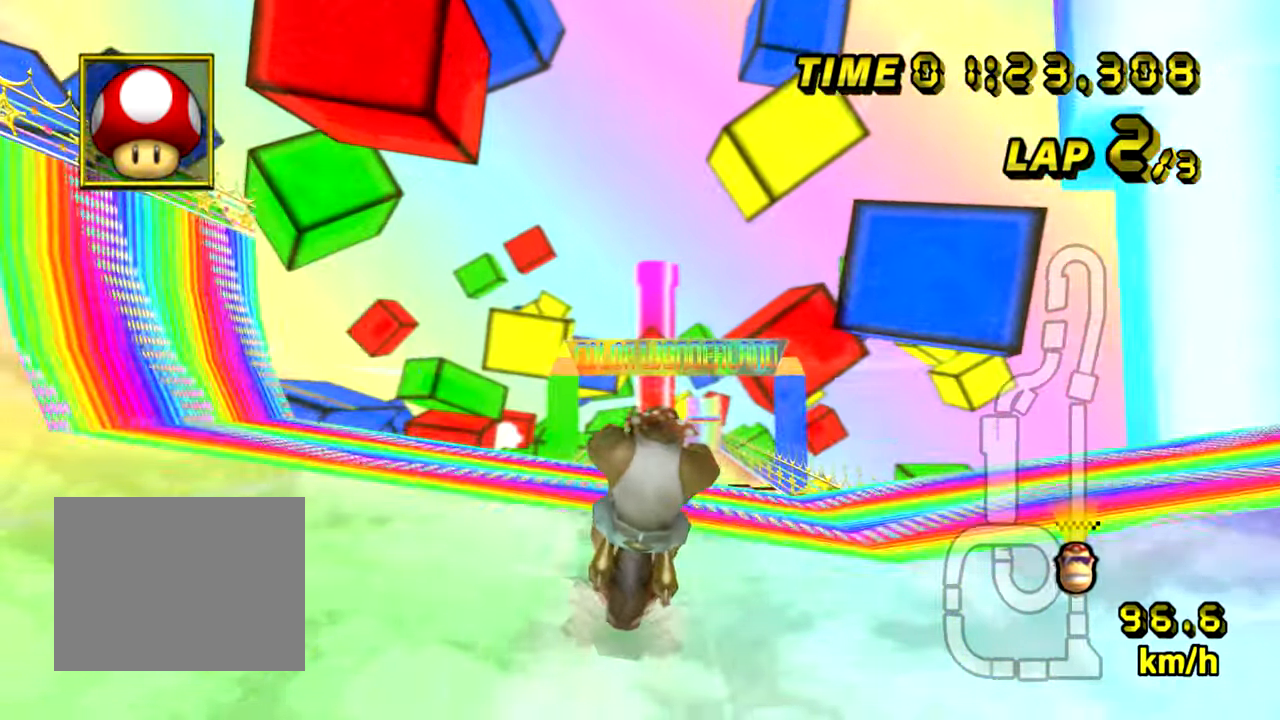
{"buttons": ["A"], "left_stick": "down-right", "events": [[33, "left_stick", "right"], [250, "left_stick", "down-right"]]}
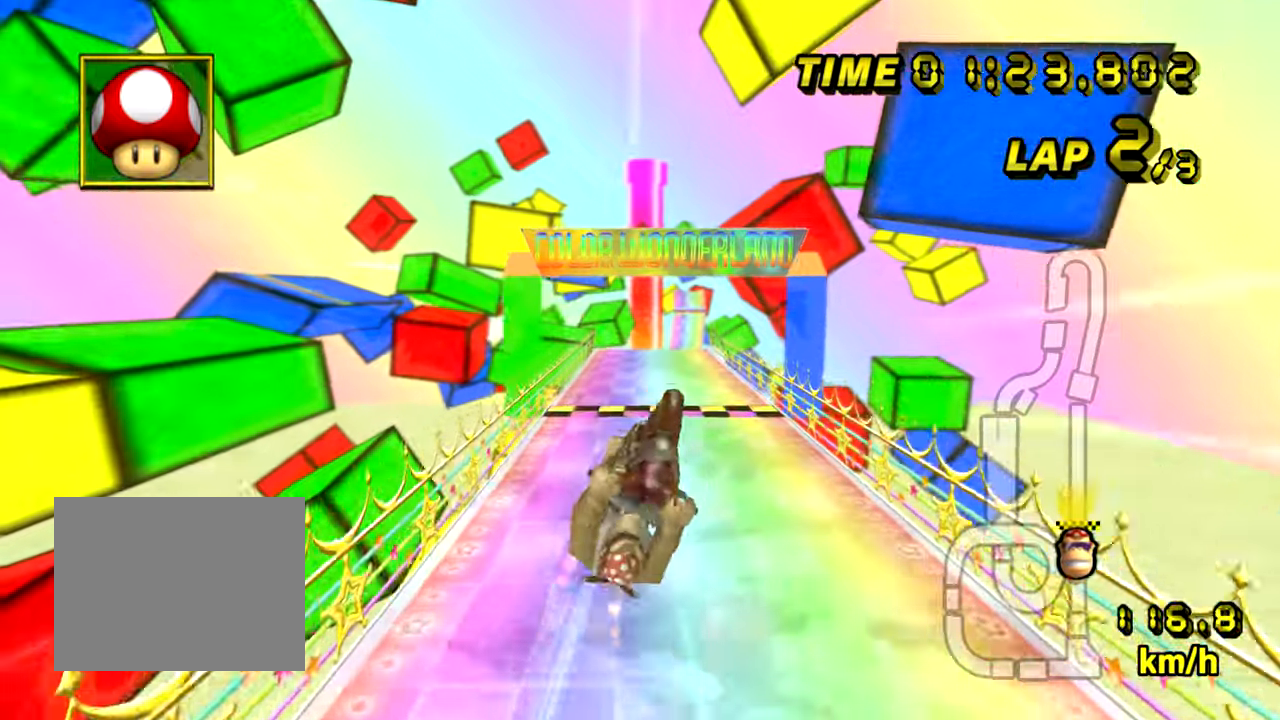
{"buttons": ["A"], "left_stick": "up", "events": [[334, "left_stick", "center"], [434, "left_stick", "up"]]}
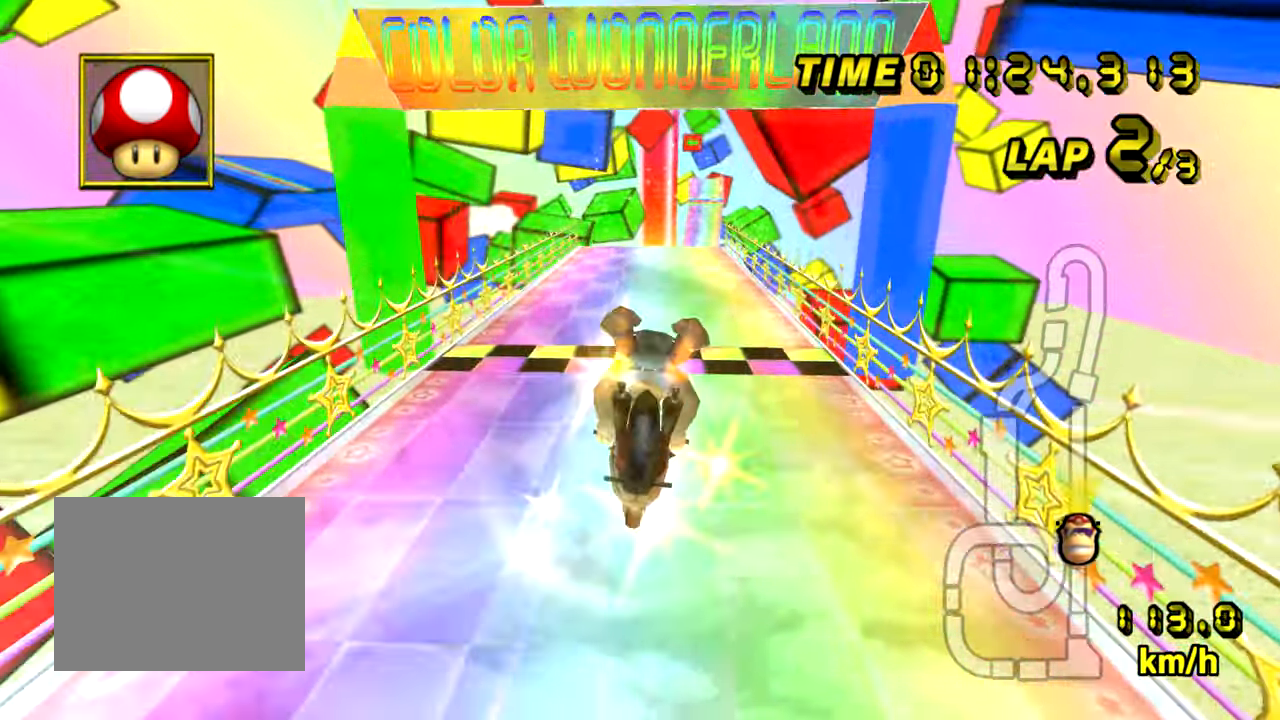
{"buttons": ["A", "DPAD_UP"], "left_stick": "center"}